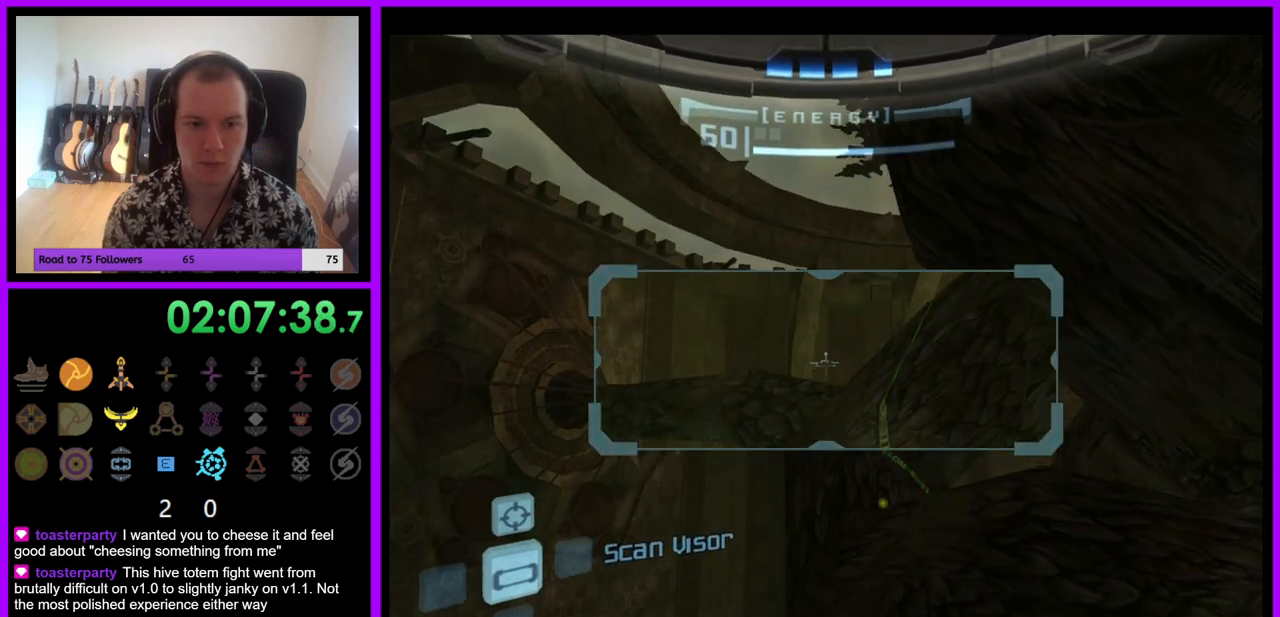
Gameplay with a controller (Nintendo layout); each line is a JSON object with the inputs held at the frame after it. "events" lists button and stick changes between this image and that frame as [ms after this image, input, new state], when the widget could be followed in between. Not read: L3 R3.
{"buttons": ["B", "L1"], "left_stick": "center", "right_stick": "center", "events": [[417, "B", "down"]]}
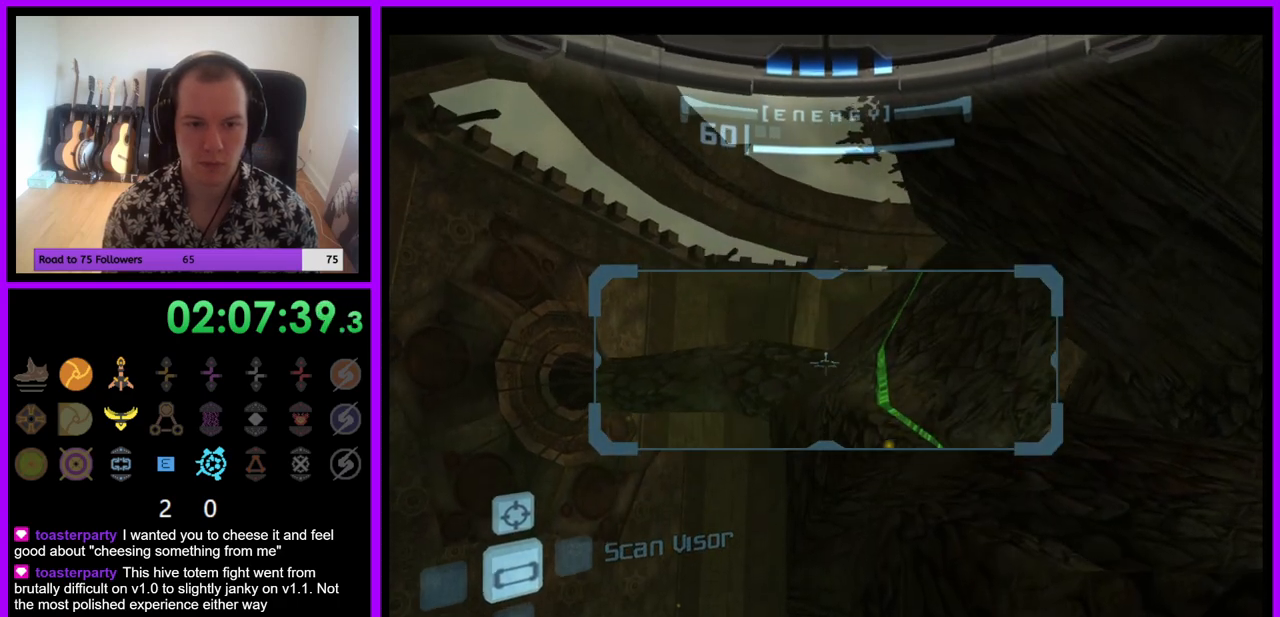
{"buttons": ["B", "L1"], "left_stick": "left", "right_stick": "center", "events": [[33, "B", "up"], [117, "left_stick", "left"], [317, "left_stick", "center"], [483, "B", "down"], [483, "left_stick", "left"]]}
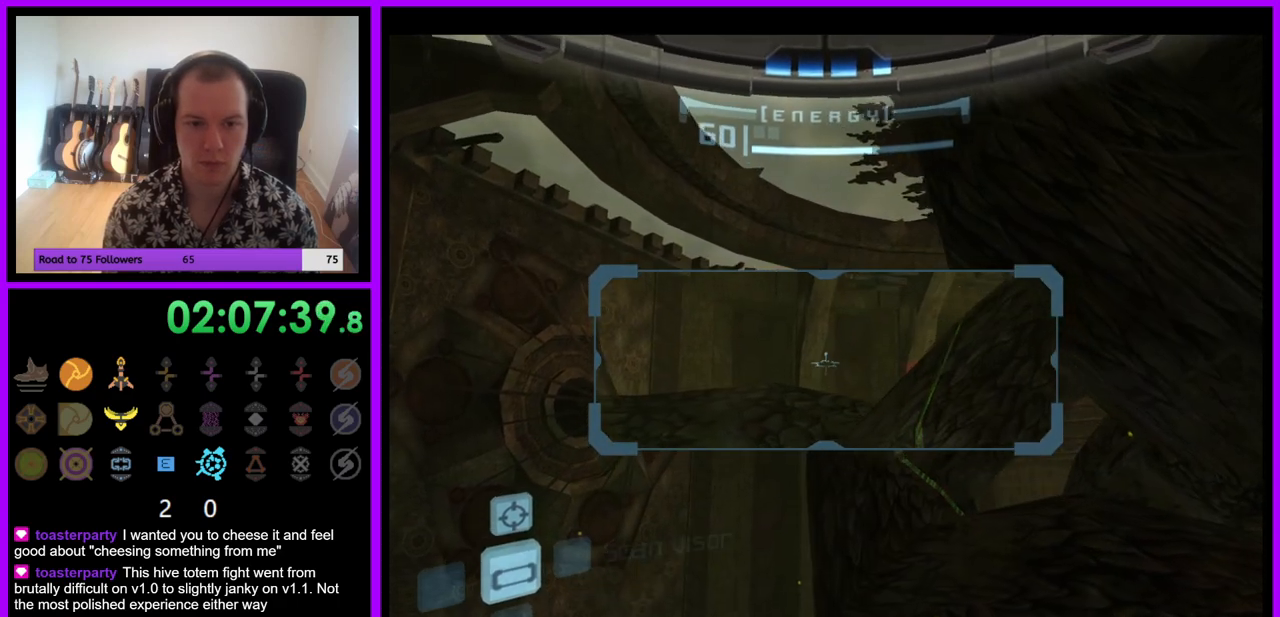
{"buttons": ["L1"], "left_stick": "center", "right_stick": "center", "events": [[100, "B", "up"], [150, "left_stick", "center"], [333, "left_stick", "right"], [500, "left_stick", "center"]]}
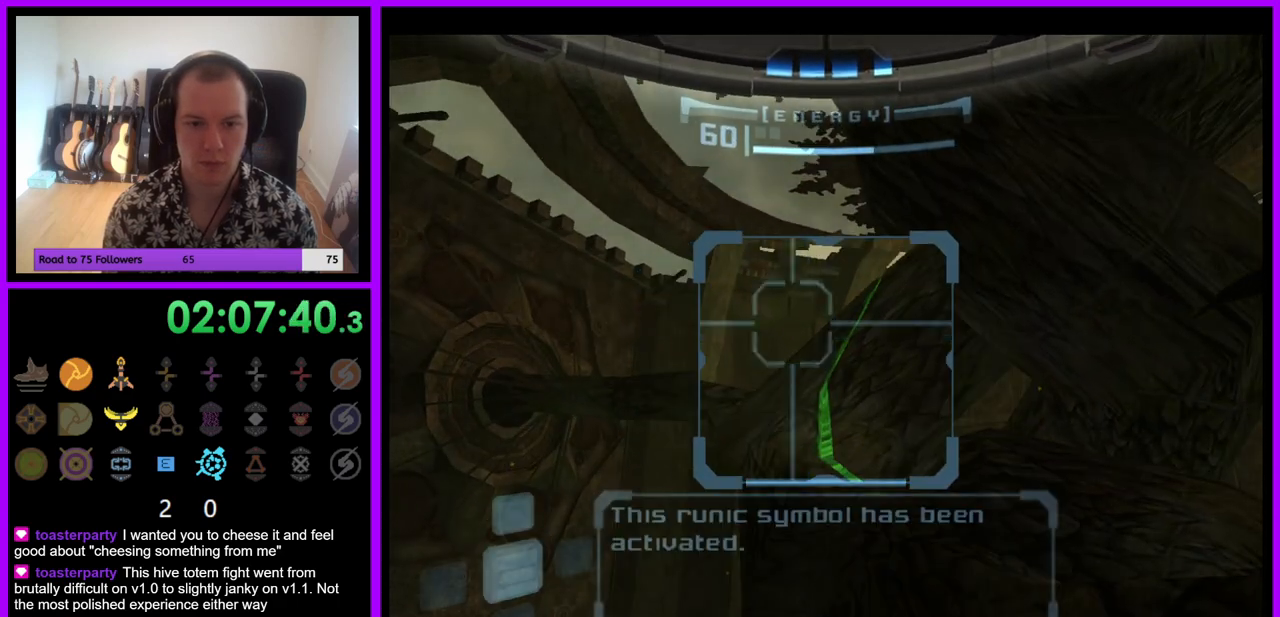
{"buttons": ["L1"], "left_stick": "center", "right_stick": "center", "events": []}
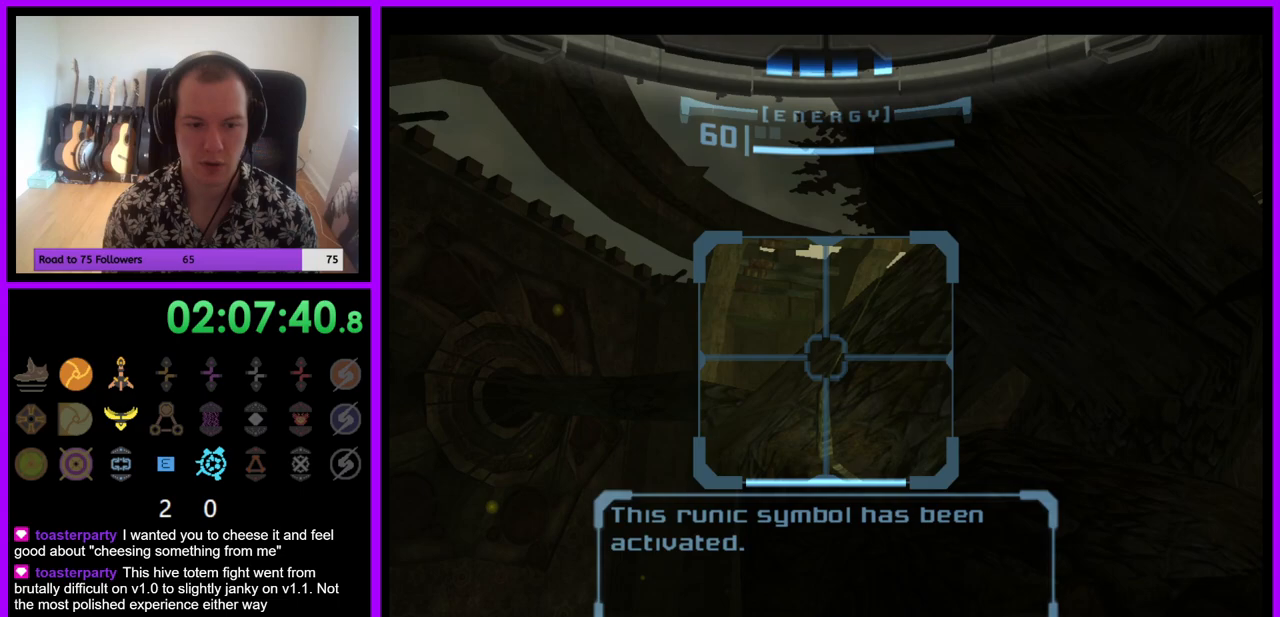
{"buttons": ["R1"], "left_stick": "up", "right_stick": "center", "events": [[67, "L1", "up"], [283, "R1", "down"], [350, "left_stick", "up"]]}
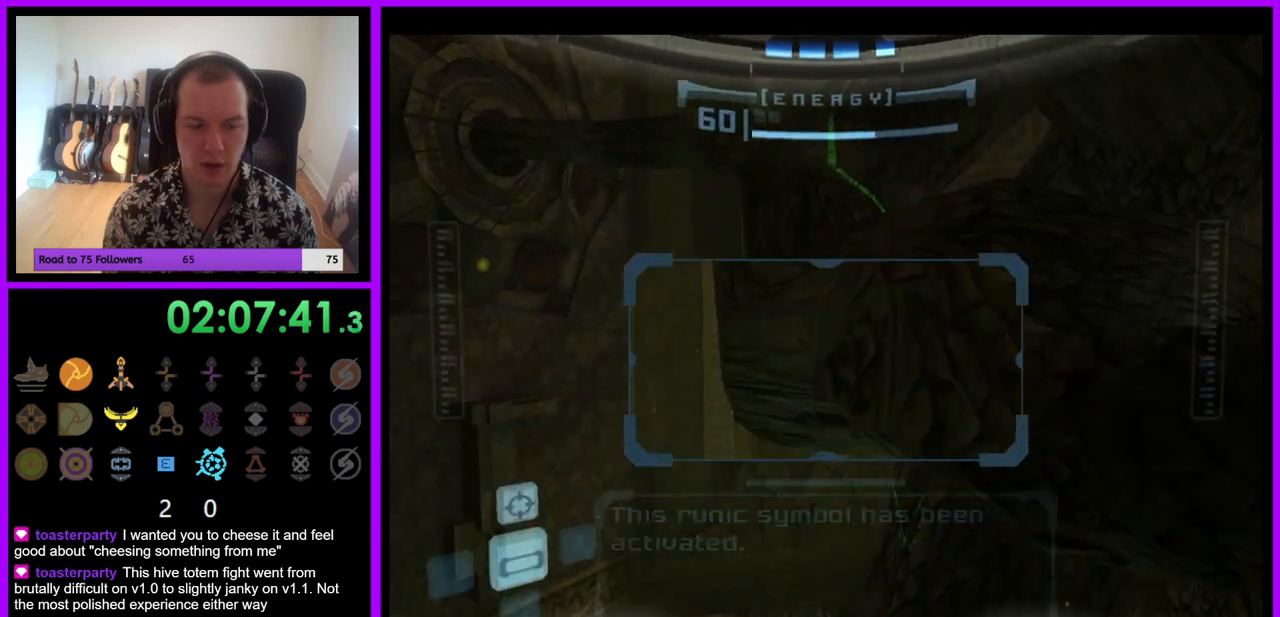
{"buttons": ["R1"], "left_stick": "up", "right_stick": "center", "events": [[117, "A", "down"], [200, "A", "up"]]}
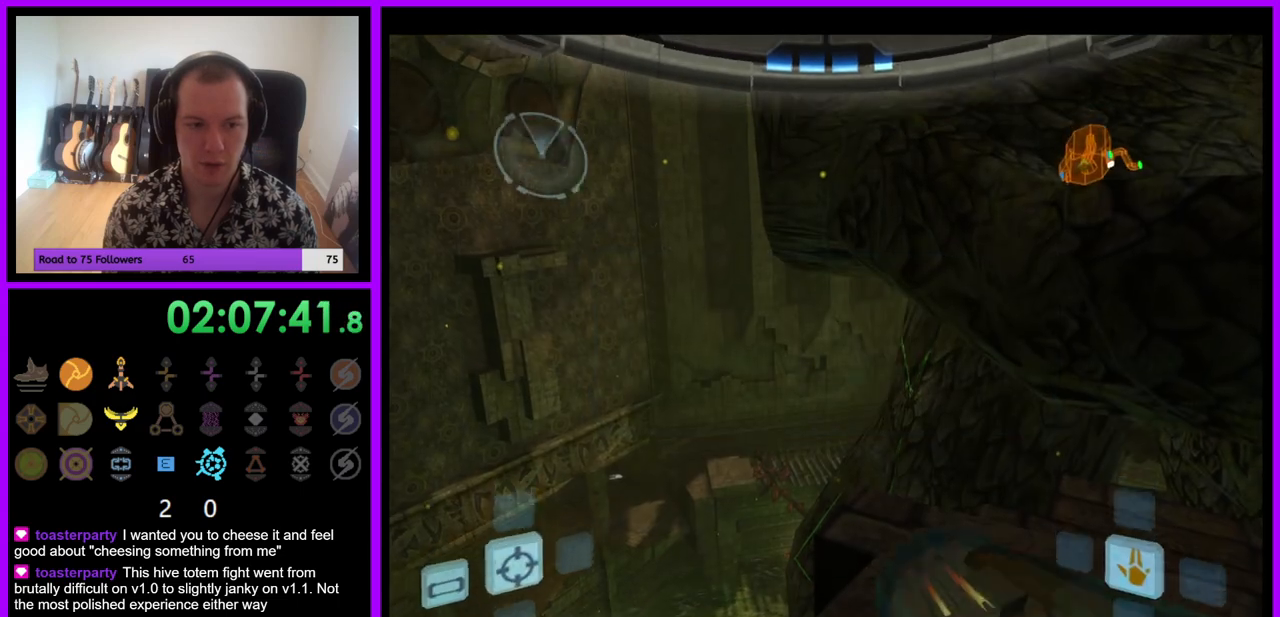
{"buttons": ["R1"], "left_stick": "left", "right_stick": "center", "events": [[217, "left_stick", "up-left"], [433, "left_stick", "left"]]}
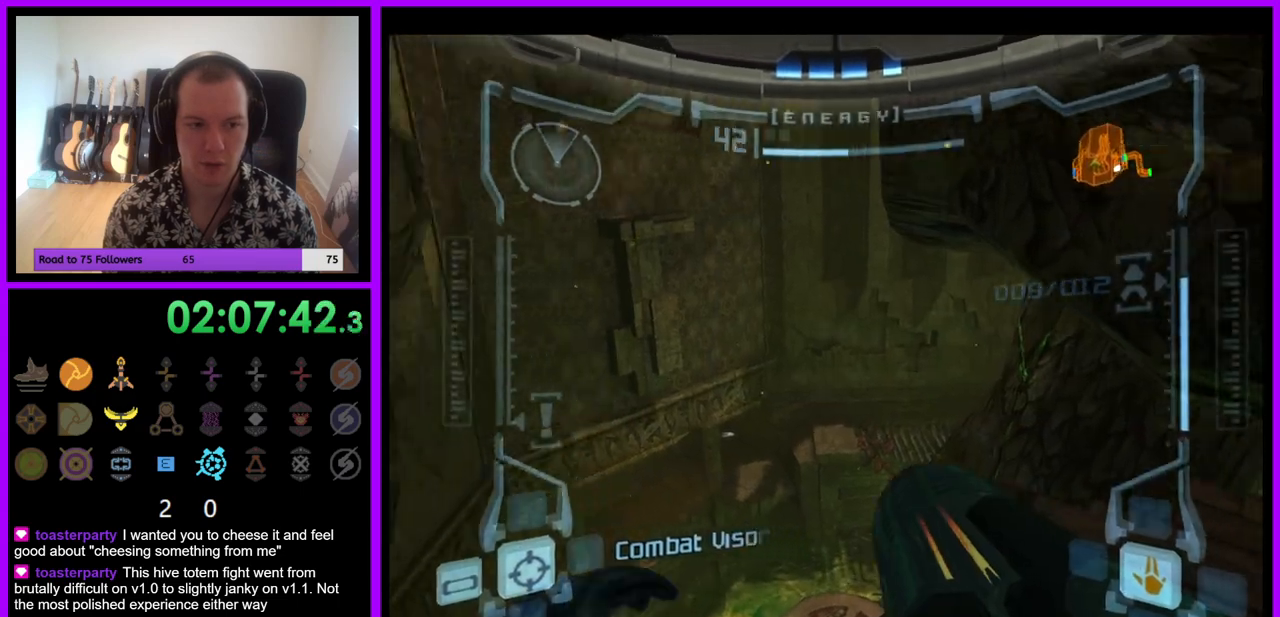
{"buttons": ["R1"], "left_stick": "center", "right_stick": "center", "events": [[117, "left_stick", "center"]]}
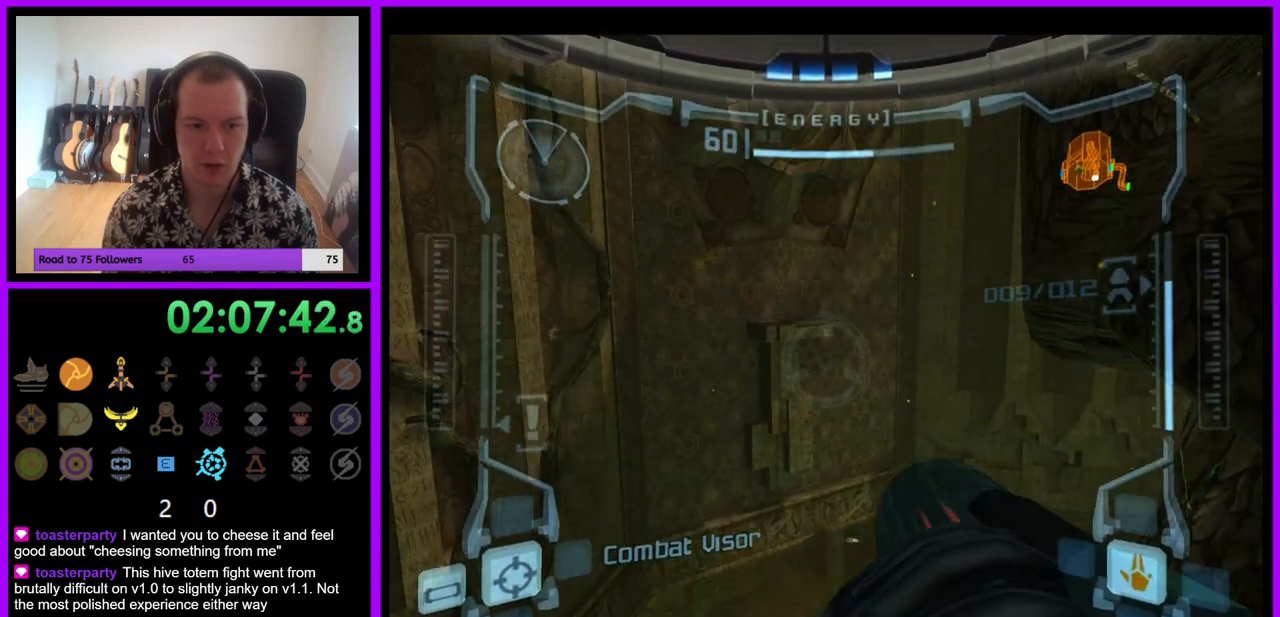
{"buttons": ["R1"], "left_stick": "up", "right_stick": "center", "events": [[217, "left_stick", "up"], [367, "A", "down"], [450, "A", "up"]]}
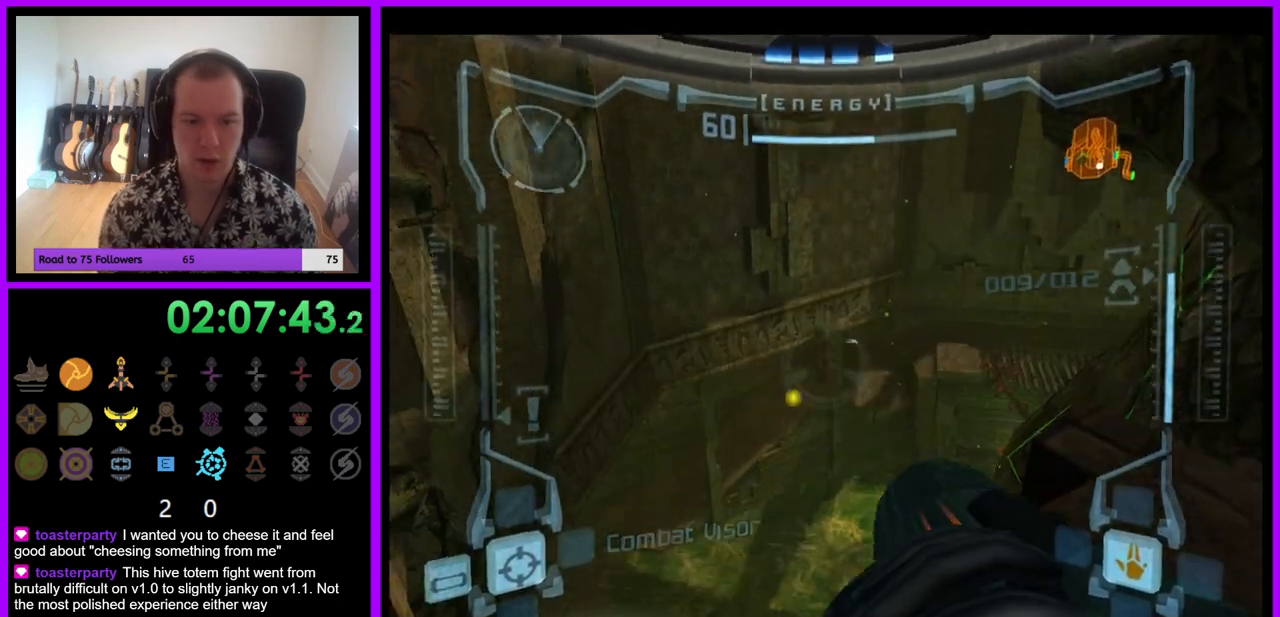
{"buttons": ["R1"], "left_stick": "up", "right_stick": "center", "events": []}
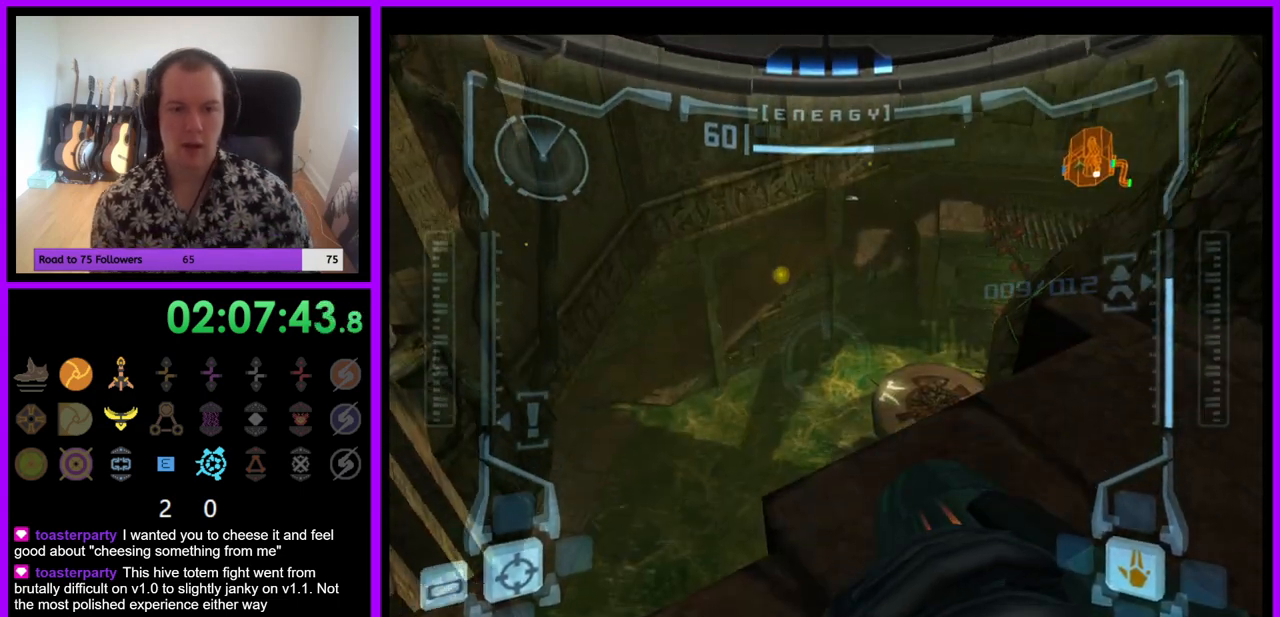
{"buttons": ["R1"], "left_stick": "center", "right_stick": "center", "events": [[117, "left_stick", "center"]]}
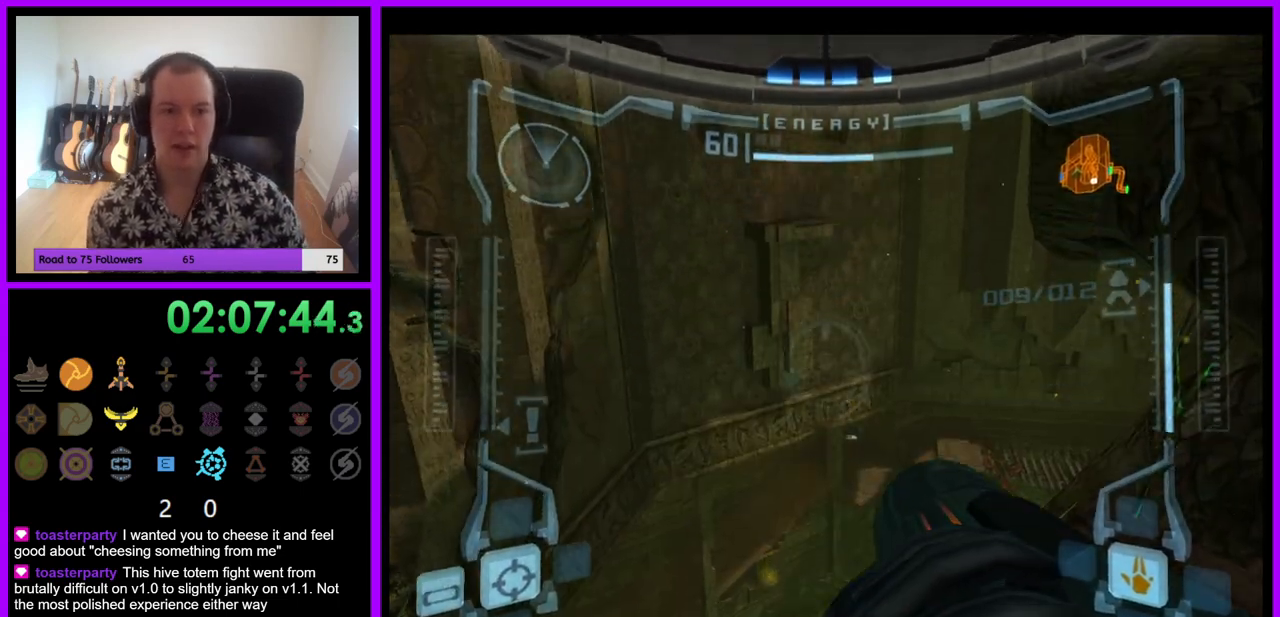
{"buttons": ["R1"], "left_stick": "center", "right_stick": "center", "events": []}
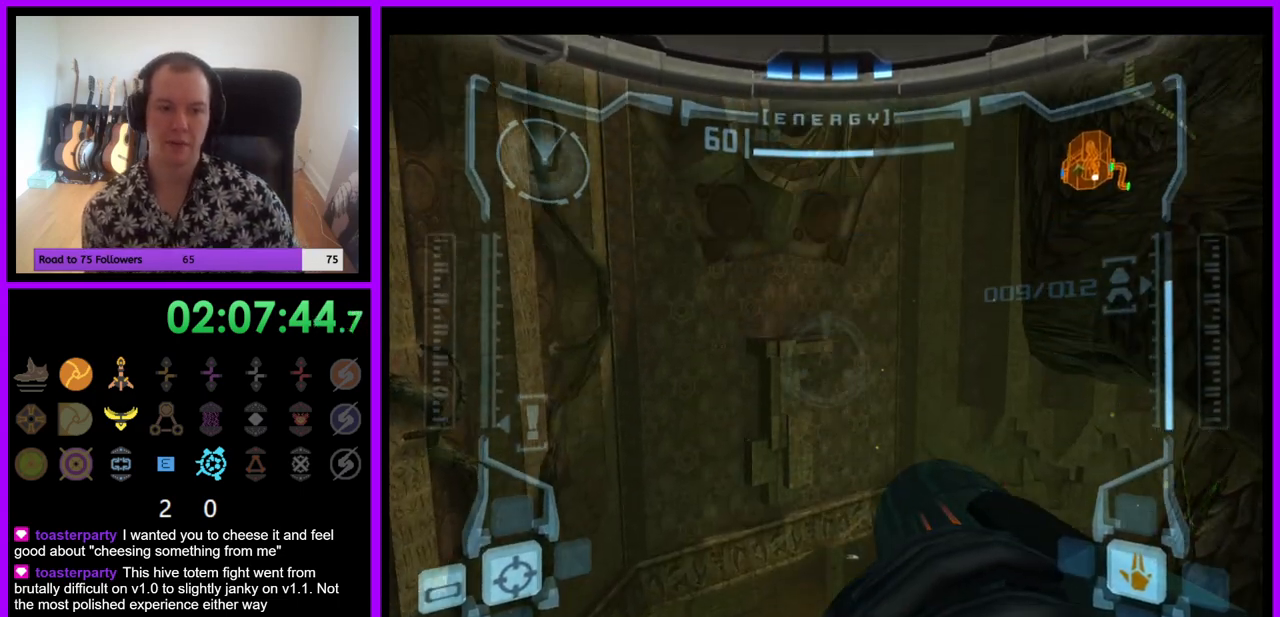
{"buttons": ["R1"], "left_stick": "left", "right_stick": "center", "events": [[250, "left_stick", "left"]]}
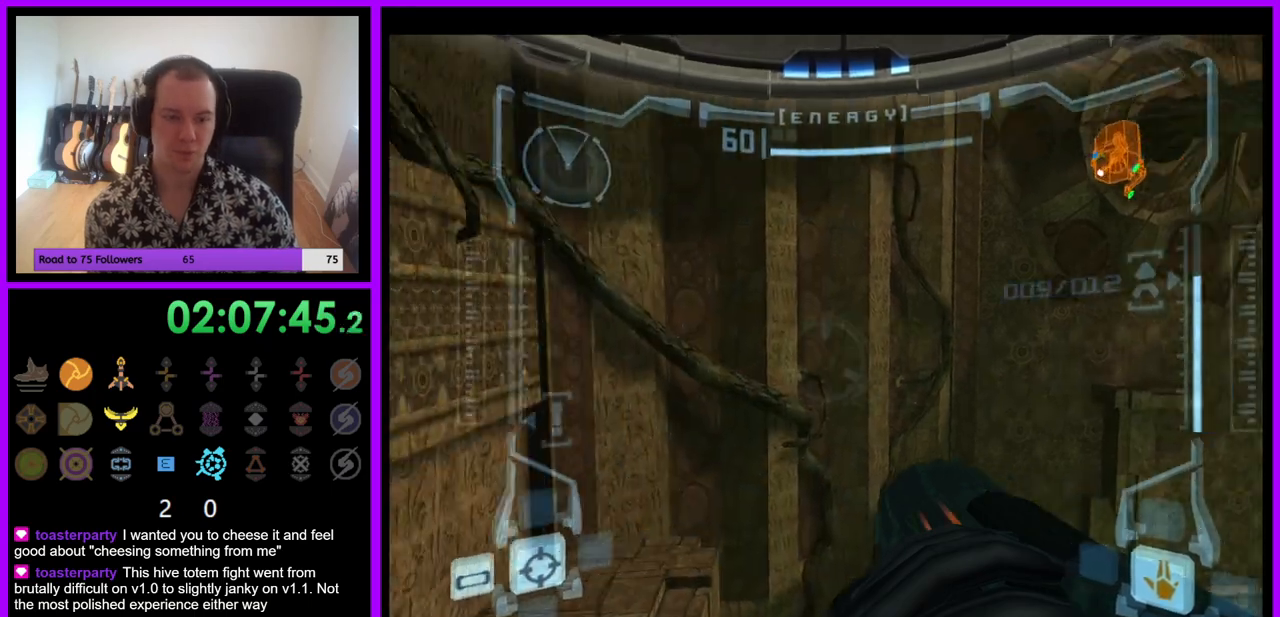
{"buttons": ["R1"], "left_stick": "down", "right_stick": "center", "events": [[83, "left_stick", "center"], [350, "left_stick", "down"]]}
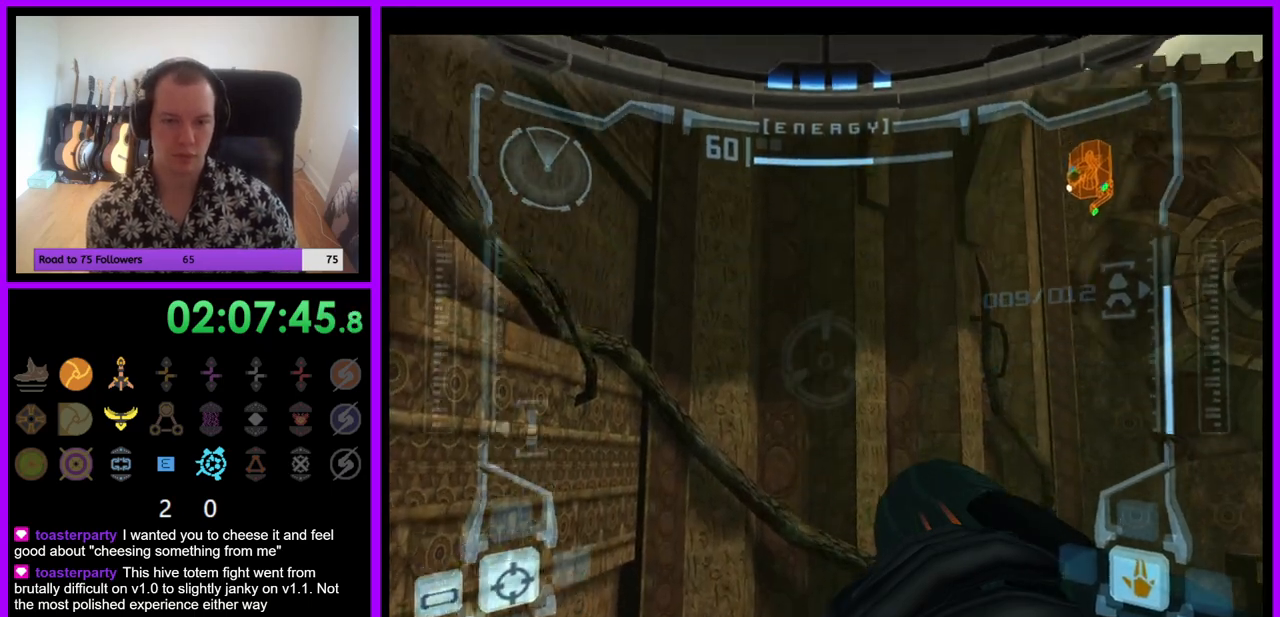
{"buttons": ["R1"], "left_stick": "right", "right_stick": "center", "events": [[100, "left_stick", "center"], [250, "left_stick", "down"], [500, "left_stick", "right"]]}
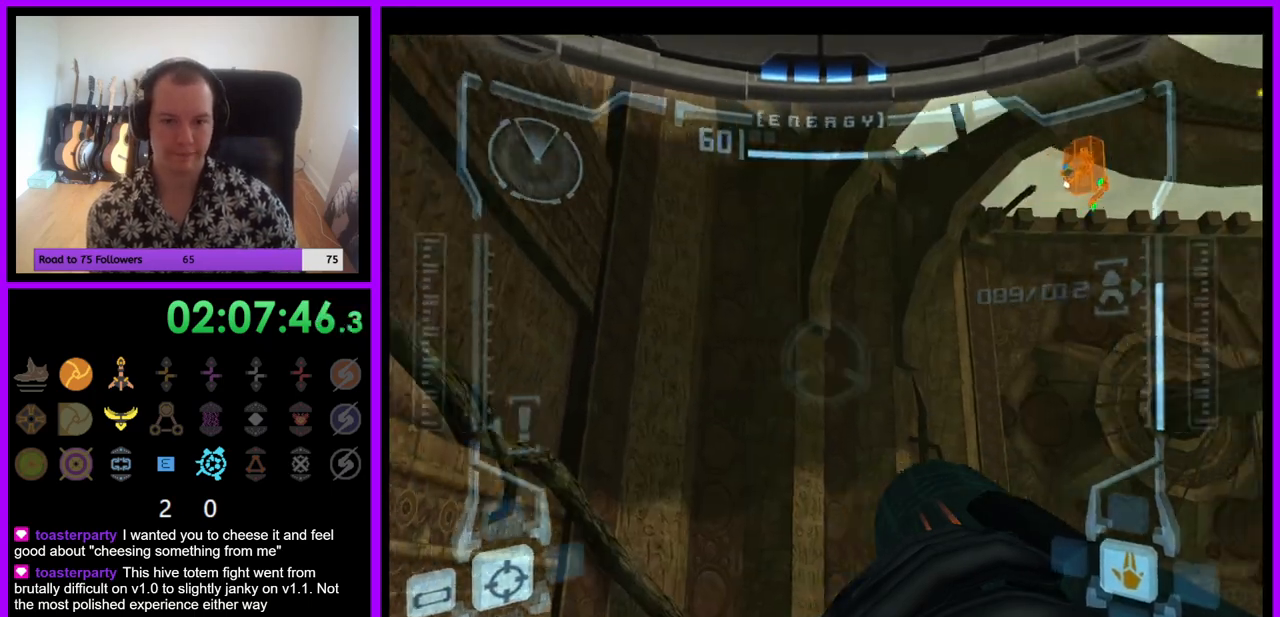
{"buttons": ["R1"], "left_stick": "right", "right_stick": "center", "events": []}
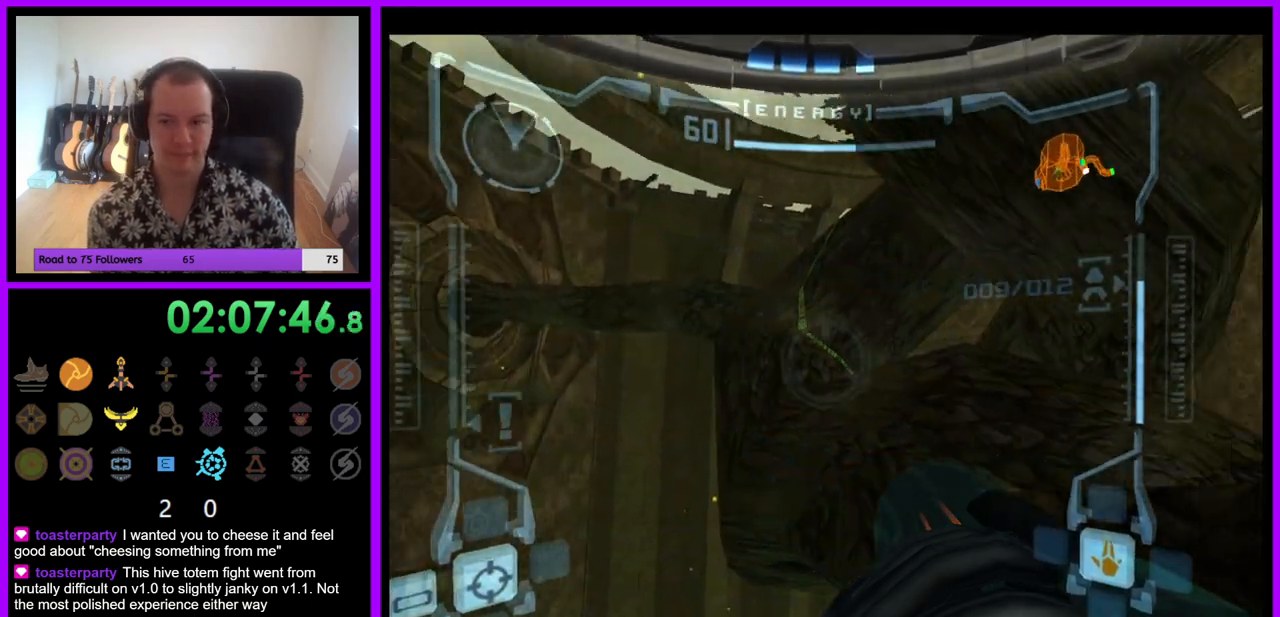
{"buttons": ["R1"], "left_stick": "right", "right_stick": "center", "events": []}
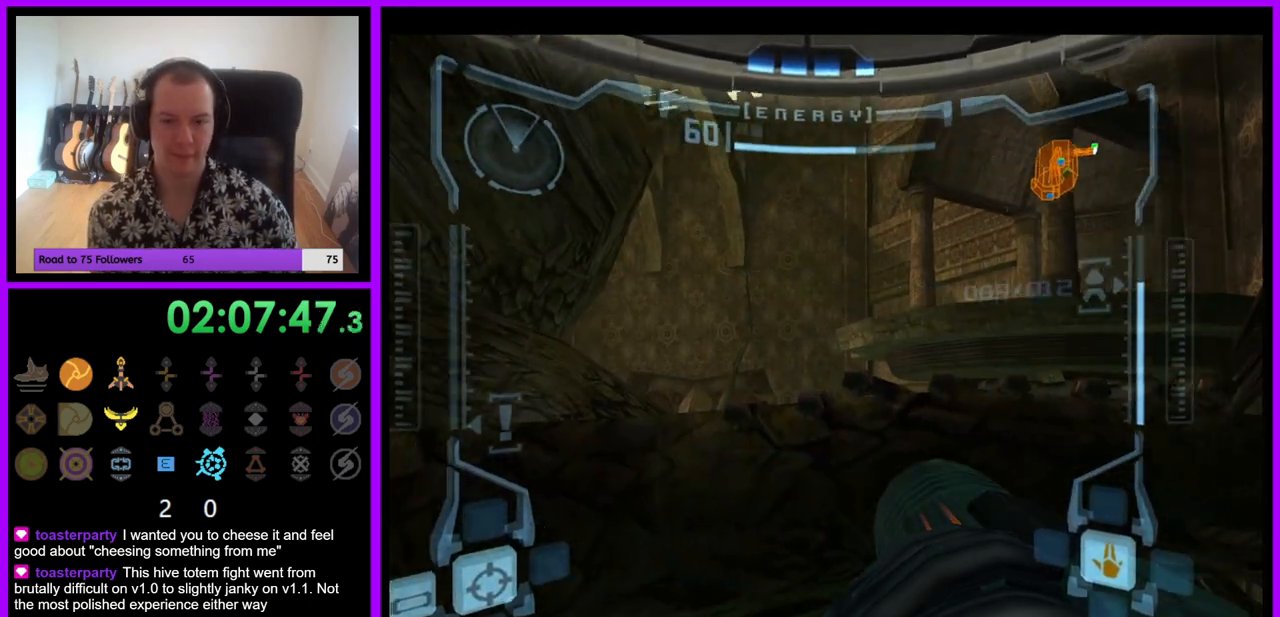
{"buttons": ["L1"], "left_stick": "up", "right_stick": "center", "events": [[17, "left_stick", "center"], [117, "L1", "down"], [150, "R1", "up"], [483, "left_stick", "up"]]}
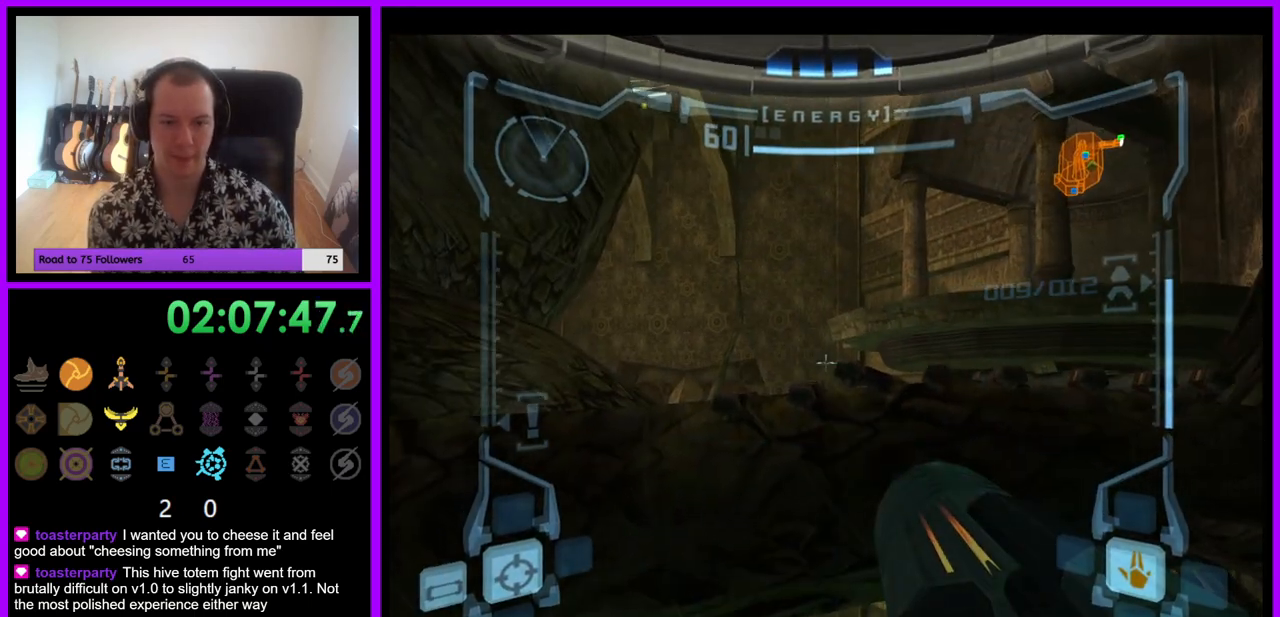
{"buttons": [], "left_stick": "center", "right_stick": "center", "events": [[167, "left_stick", "center"], [200, "B", "down"], [300, "B", "up"], [450, "L1", "up"]]}
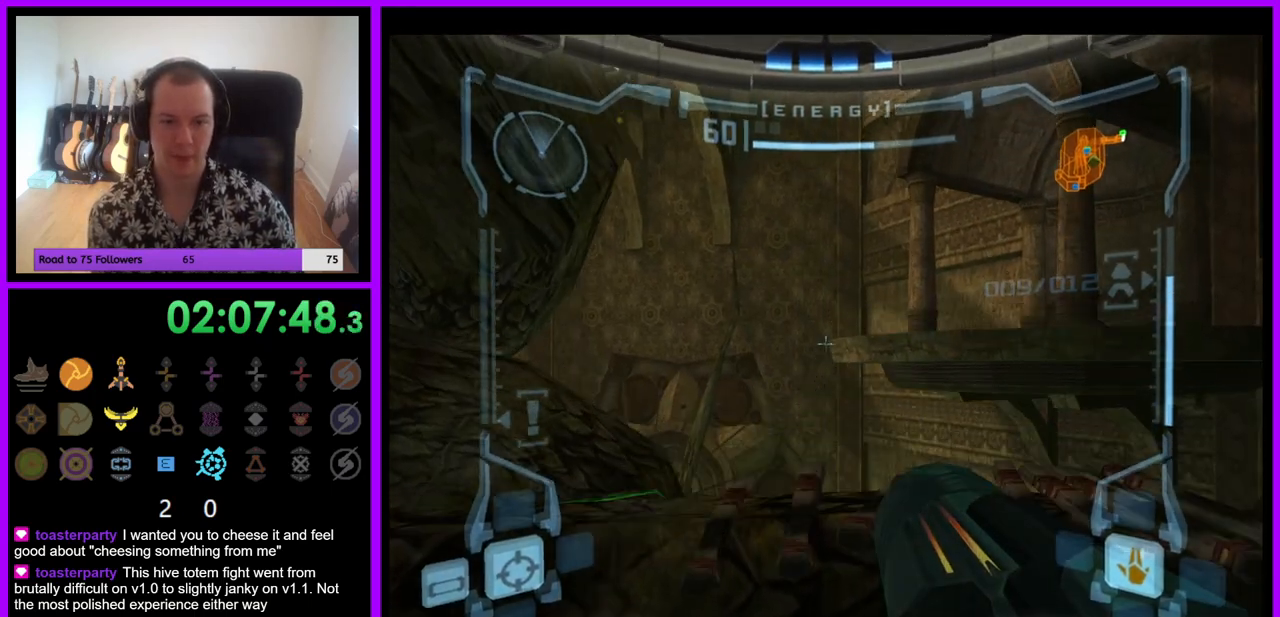
{"buttons": ["L1"], "left_stick": "center", "right_stick": "center", "events": [[50, "L1", "down"], [50, "left_stick", "up"], [167, "left_stick", "center"]]}
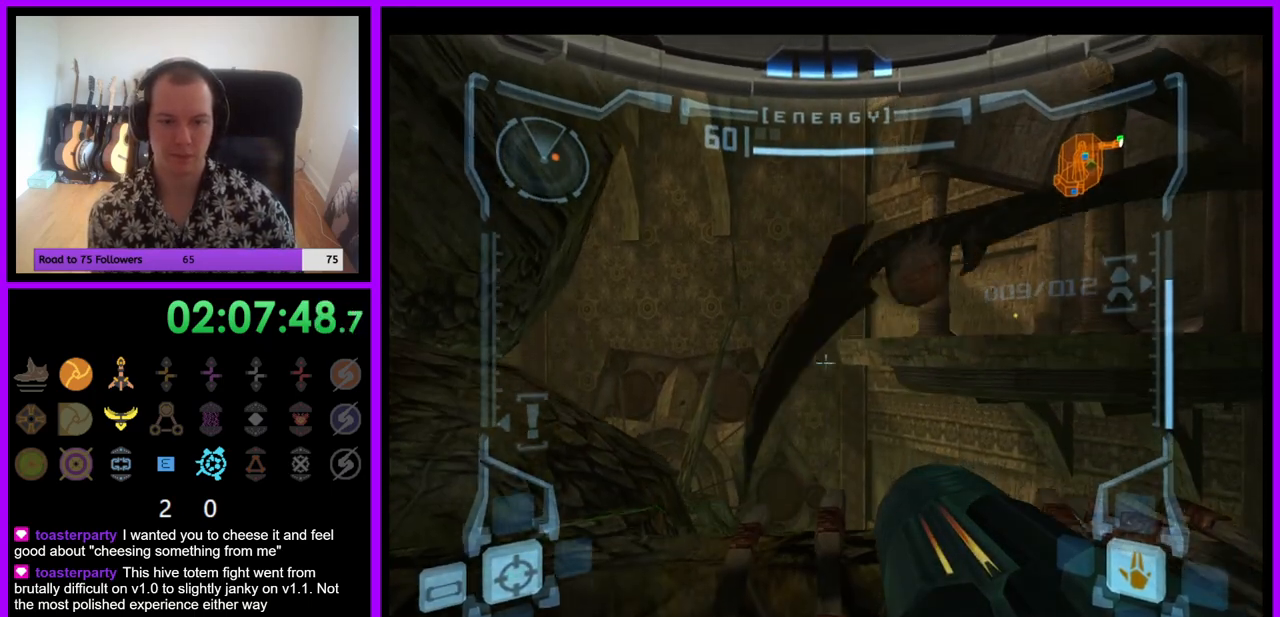
{"buttons": ["L1"], "left_stick": "center", "right_stick": "center", "events": [[317, "B", "down"], [433, "B", "up"]]}
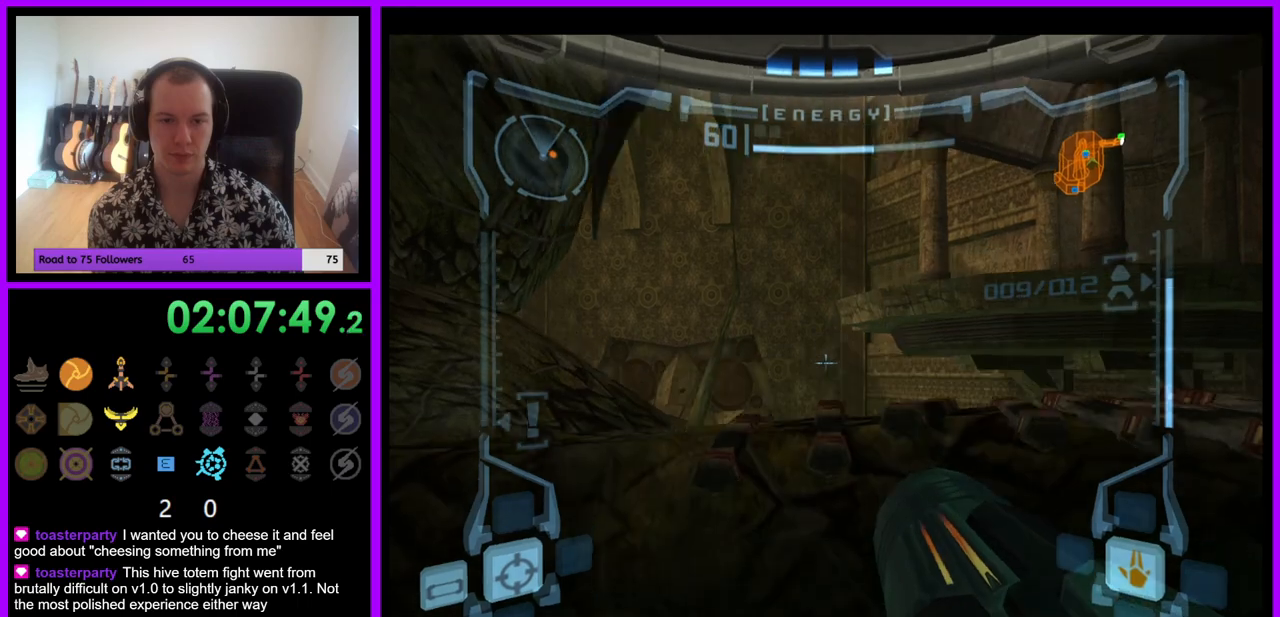
{"buttons": ["L1"], "left_stick": "center", "right_stick": "center", "events": [[167, "A", "down"], [233, "A", "up"]]}
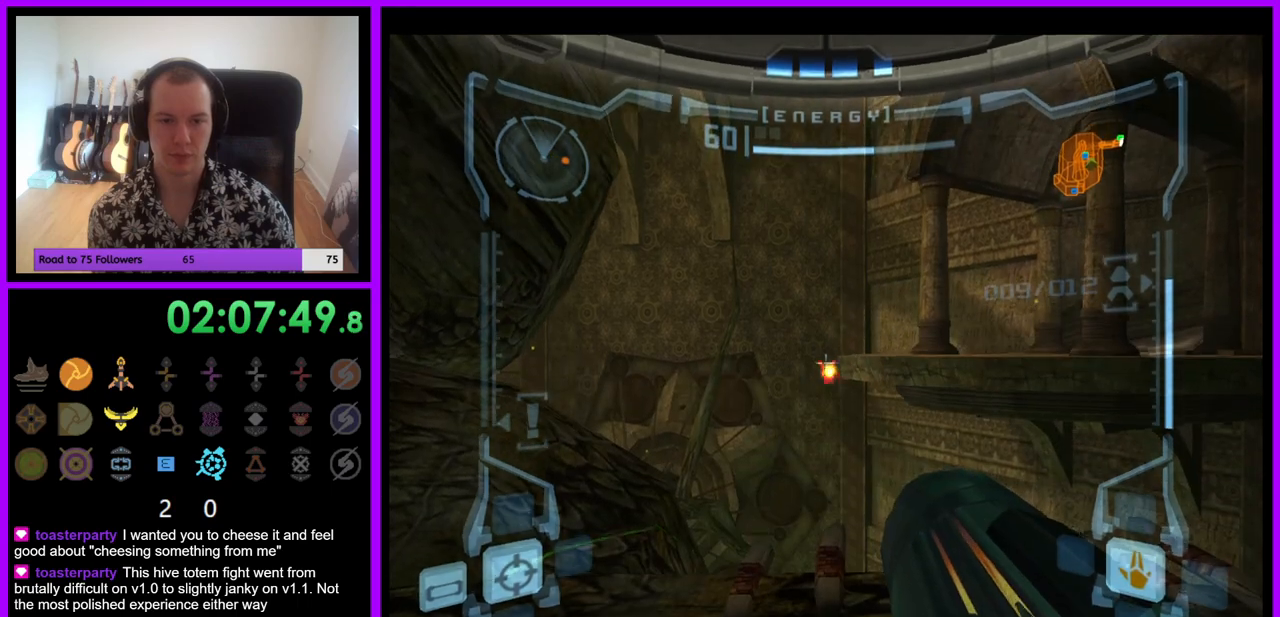
{"buttons": ["B", "R1"], "left_stick": "down-left", "right_stick": "center", "events": [[133, "R1", "down"], [217, "L1", "up"], [383, "left_stick", "down-left"], [483, "B", "down"]]}
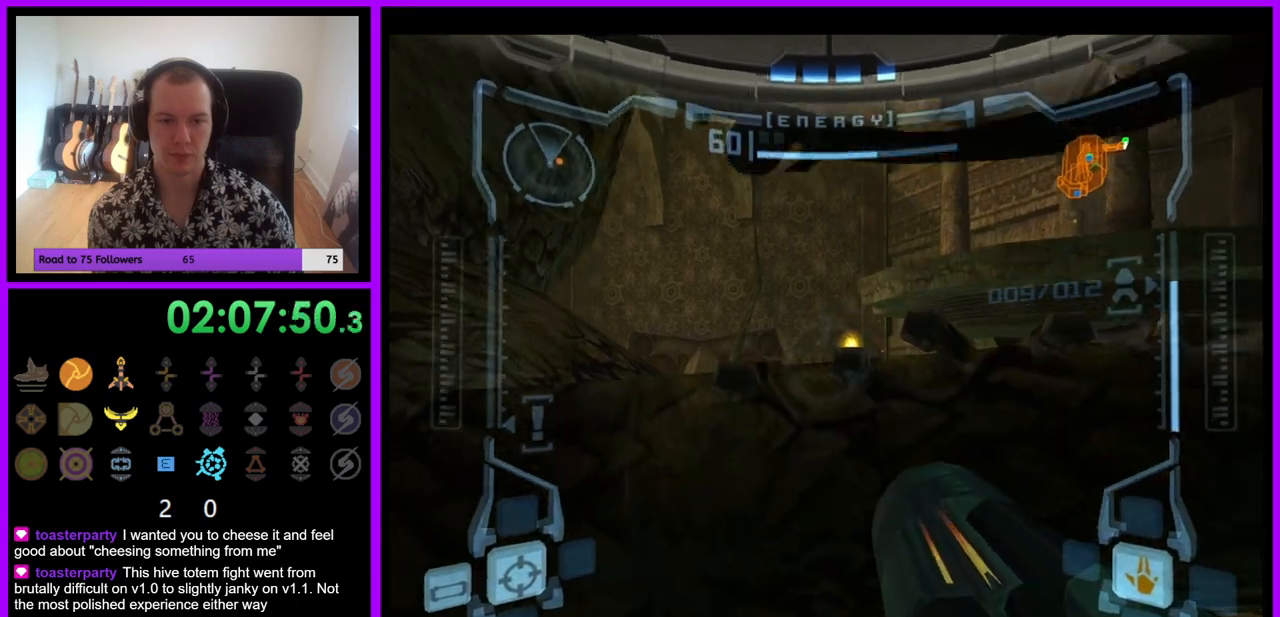
{"buttons": ["R1"], "left_stick": "down-right", "right_stick": "center", "events": [[83, "B", "up"], [100, "left_stick", "down"], [267, "A", "down"], [350, "A", "up"], [433, "A", "down"], [483, "left_stick", "down-right"], [500, "A", "up"]]}
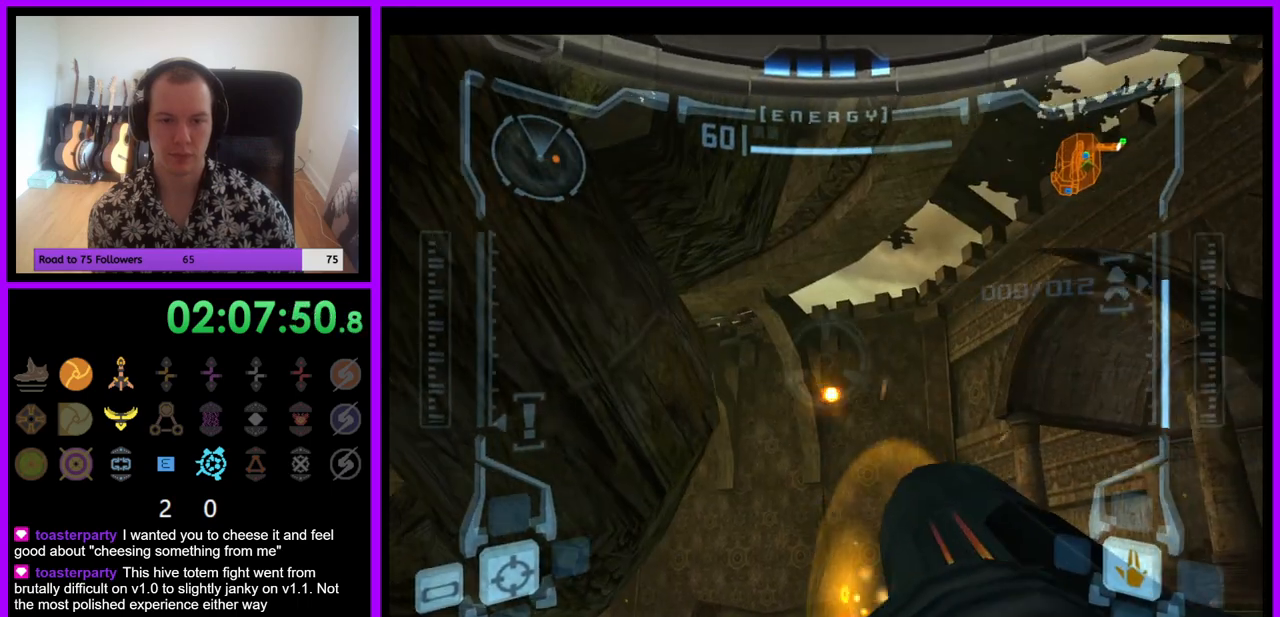
{"buttons": ["B", "R1"], "left_stick": "down", "right_stick": "center", "events": [[100, "A", "down"], [150, "A", "up"], [267, "A", "down"], [267, "left_stick", "down"], [317, "A", "up"], [500, "B", "down"]]}
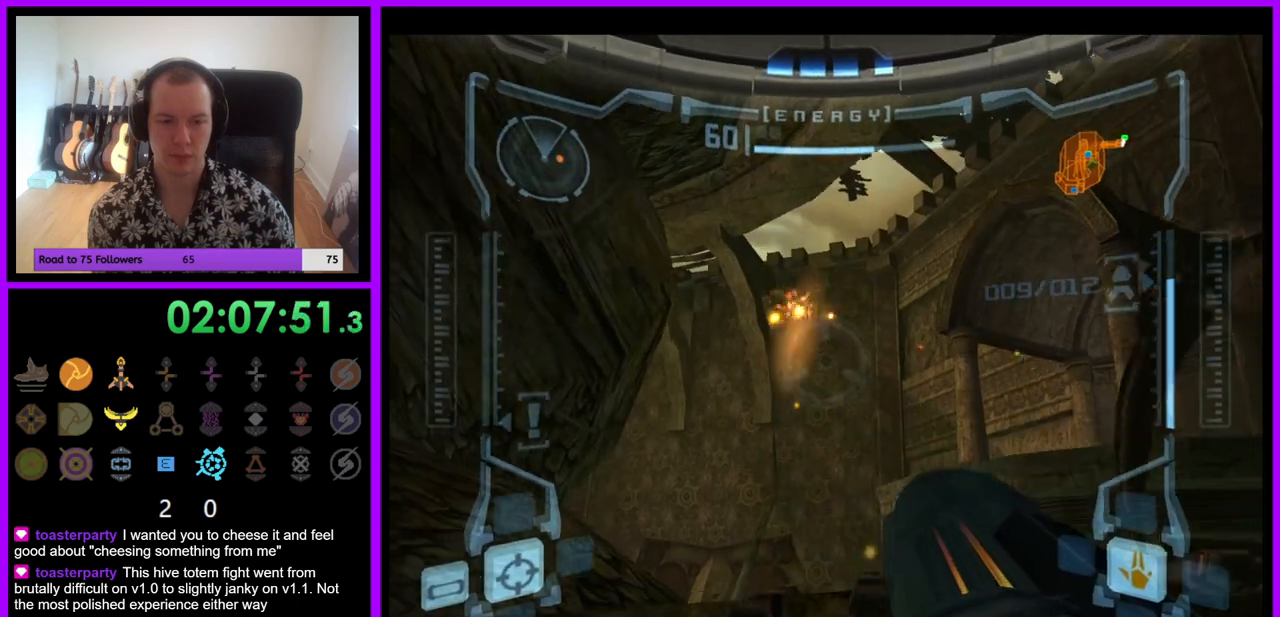
{"buttons": ["R1"], "left_stick": "down", "right_stick": "center", "events": [[83, "B", "up"], [200, "B", "down"], [233, "B", "up"], [350, "A", "down"], [400, "A", "up"]]}
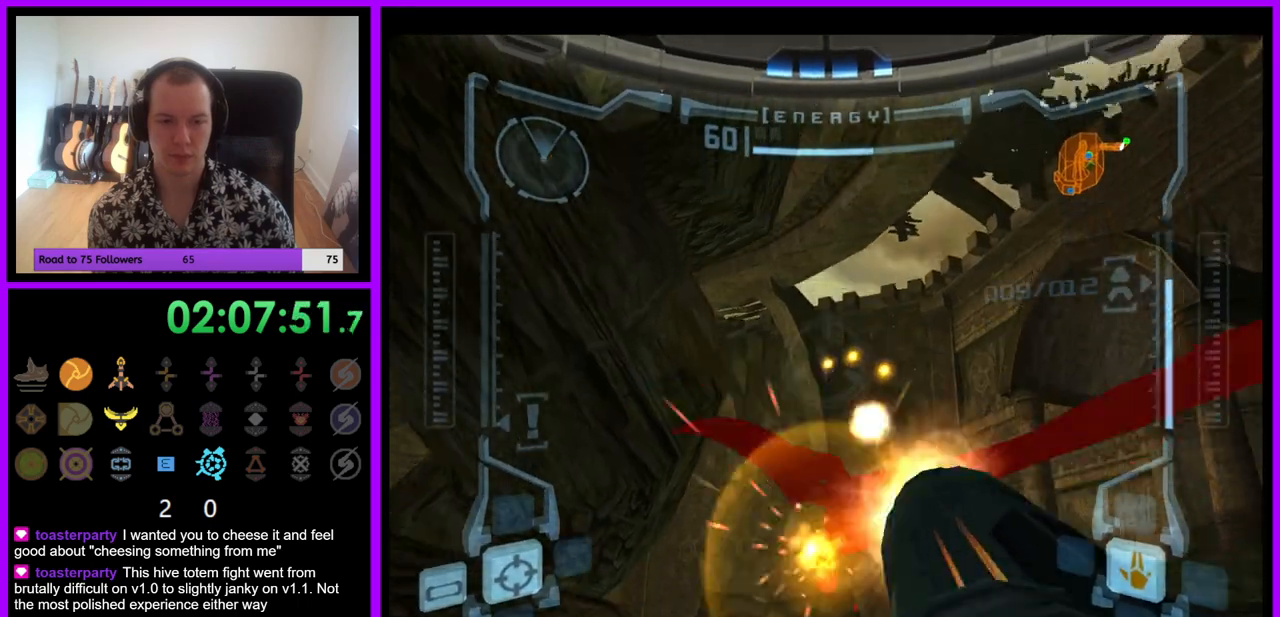
{"buttons": ["R1"], "left_stick": "right", "right_stick": "center", "events": [[17, "A", "down"], [67, "A", "up"], [167, "A", "down"], [200, "A", "up"], [217, "left_stick", "center"], [300, "left_stick", "right"]]}
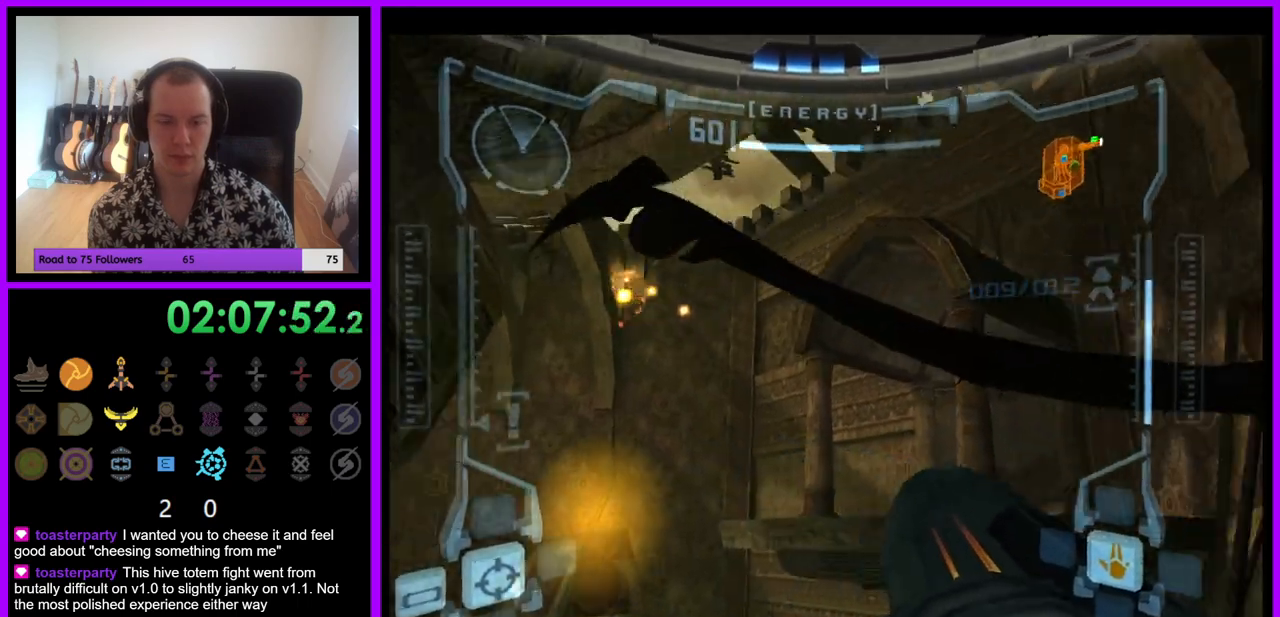
{"buttons": [], "left_stick": "center", "right_stick": "center", "events": [[17, "left_stick", "center"], [33, "R1", "up"], [317, "left_stick", "right"], [417, "left_stick", "center"]]}
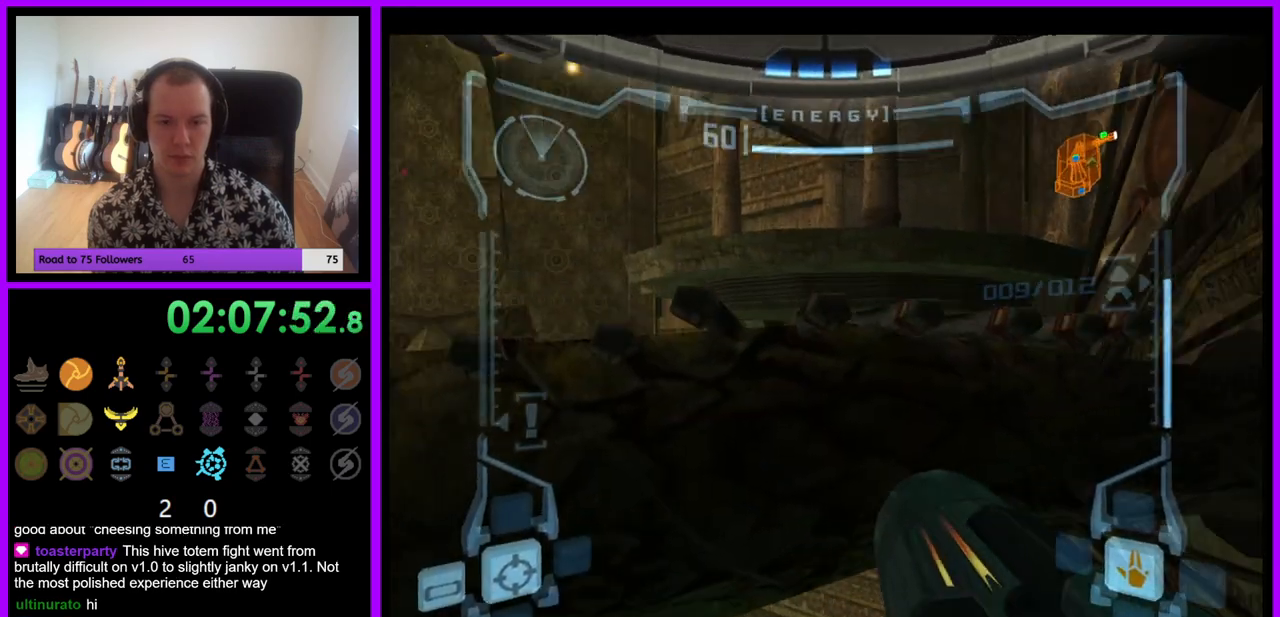
{"buttons": ["L1"], "left_stick": "up", "right_stick": "center", "events": [[83, "L1", "down"], [500, "left_stick", "up"]]}
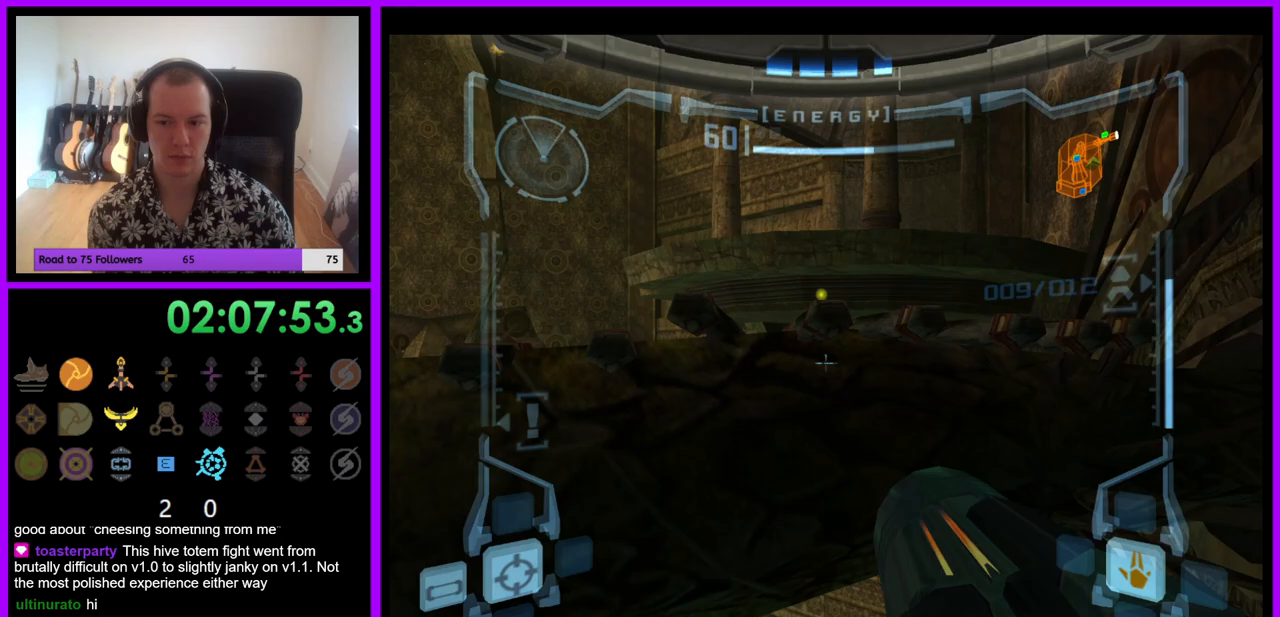
{"buttons": ["L1"], "left_stick": "up", "right_stick": "center", "events": [[33, "B", "down"], [150, "B", "up"]]}